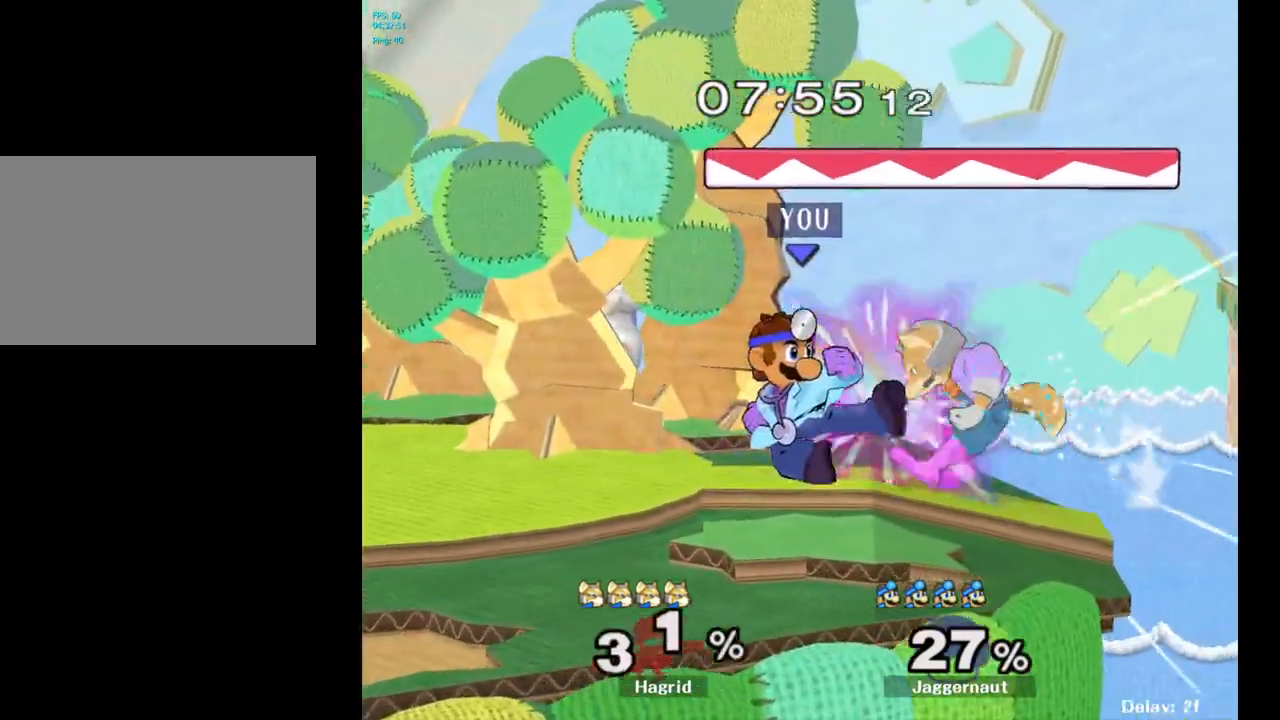
Gameplay with a controller (Nintendo layout); each line is a JSON object with the inputs held at the frame after it. "events" lists button and stick changes between this image and that frame as [ms after this image, input, new state], when the widget could be followed in between. Not read: L3 R3.
{"buttons": [], "left_stick": "center", "right_stick": "center", "events": [[17, "left_stick", "down"], [167, "R1", "up"], [300, "A", "down"], [417, "A", "up"], [483, "left_stick", "center"]]}
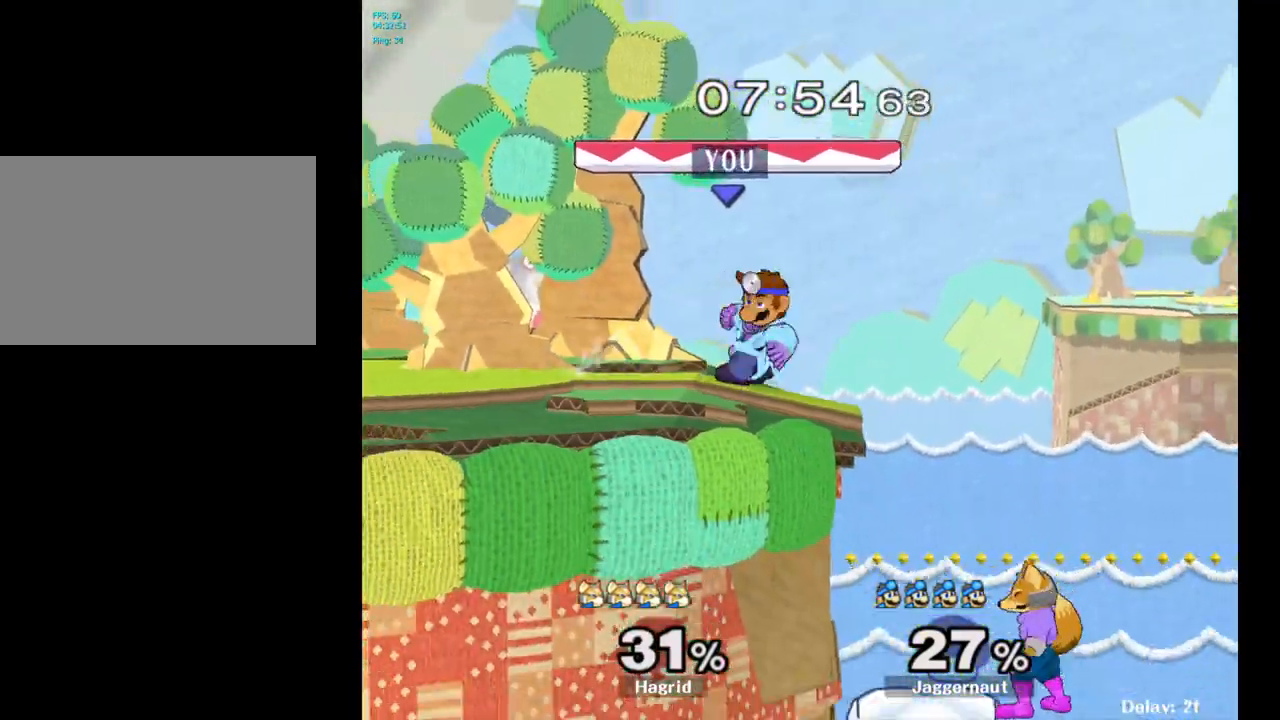
{"buttons": [], "left_stick": "center", "right_stick": "center", "events": [[300, "Y", "down"], [300, "left_stick", "down-left"], [350, "R1", "down"], [467, "Y", "up"], [483, "R1", "up"], [483, "left_stick", "center"]]}
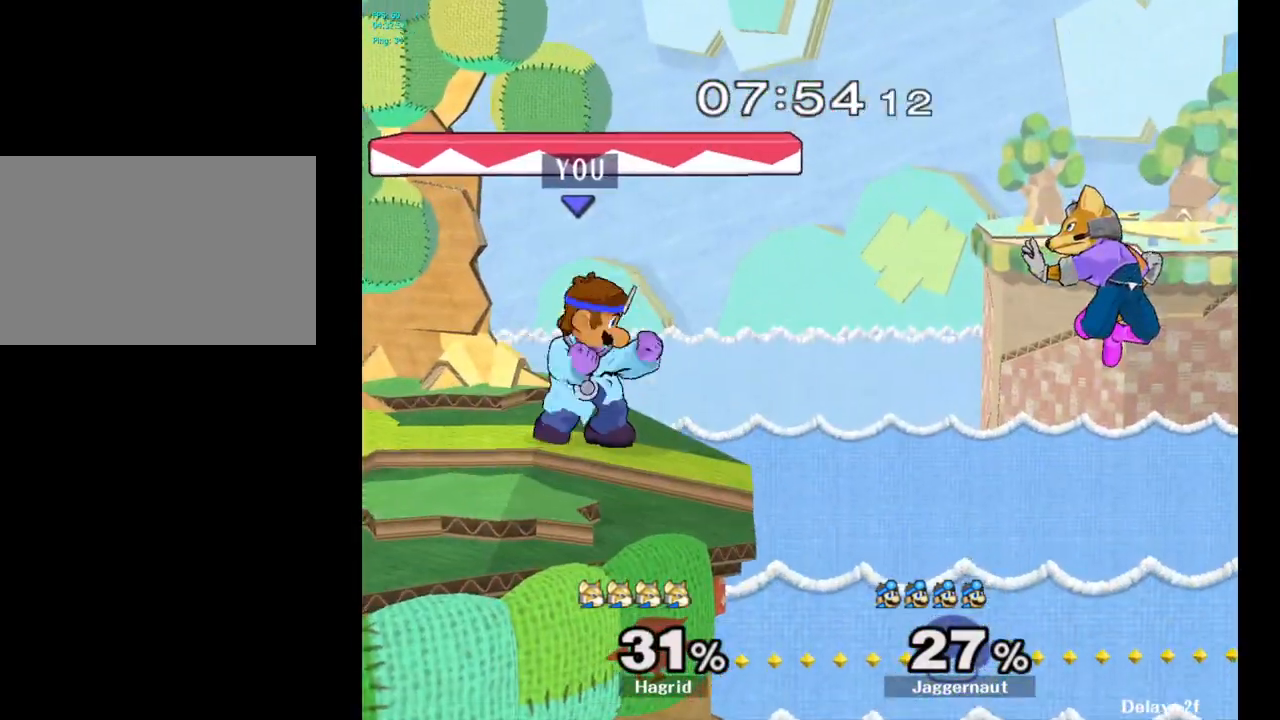
{"buttons": [], "left_stick": "center", "right_stick": "center", "events": [[217, "R1", "down"], [450, "R1", "up"]]}
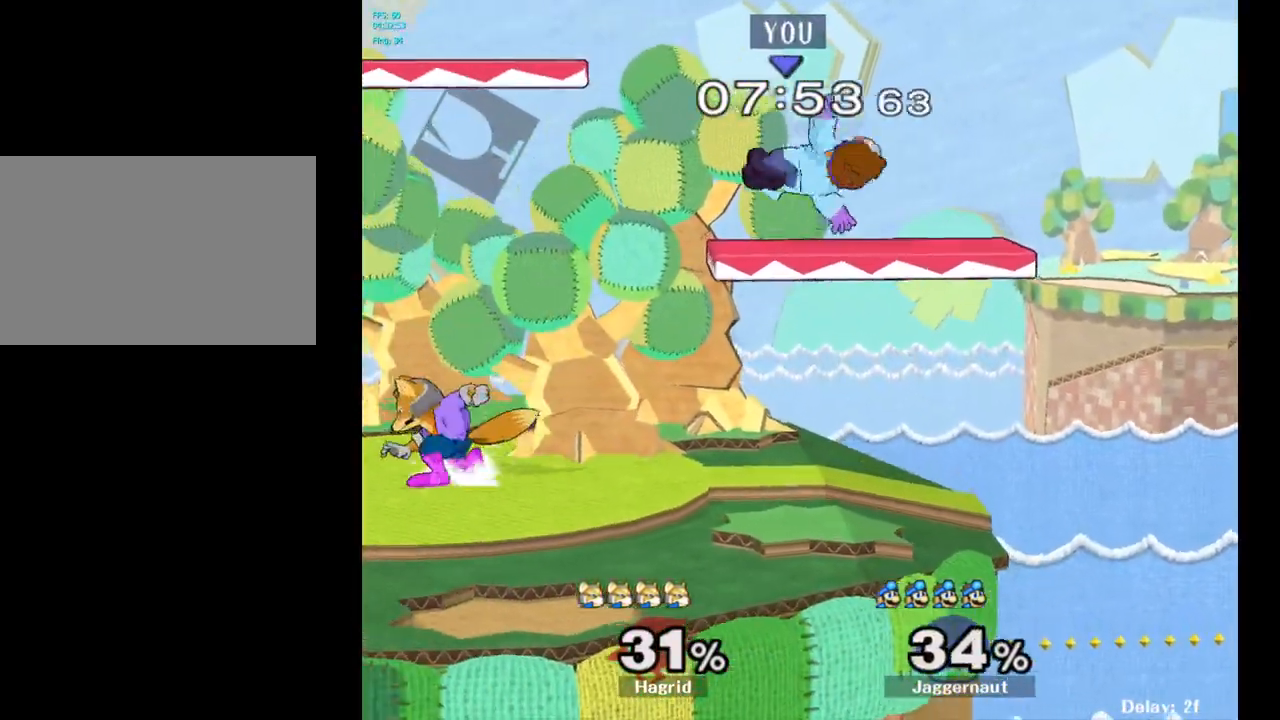
{"buttons": ["Y"], "left_stick": "up", "right_stick": "center", "events": [[317, "Y", "down"], [367, "left_stick", "up"], [383, "Y", "up"], [467, "Y", "down"]]}
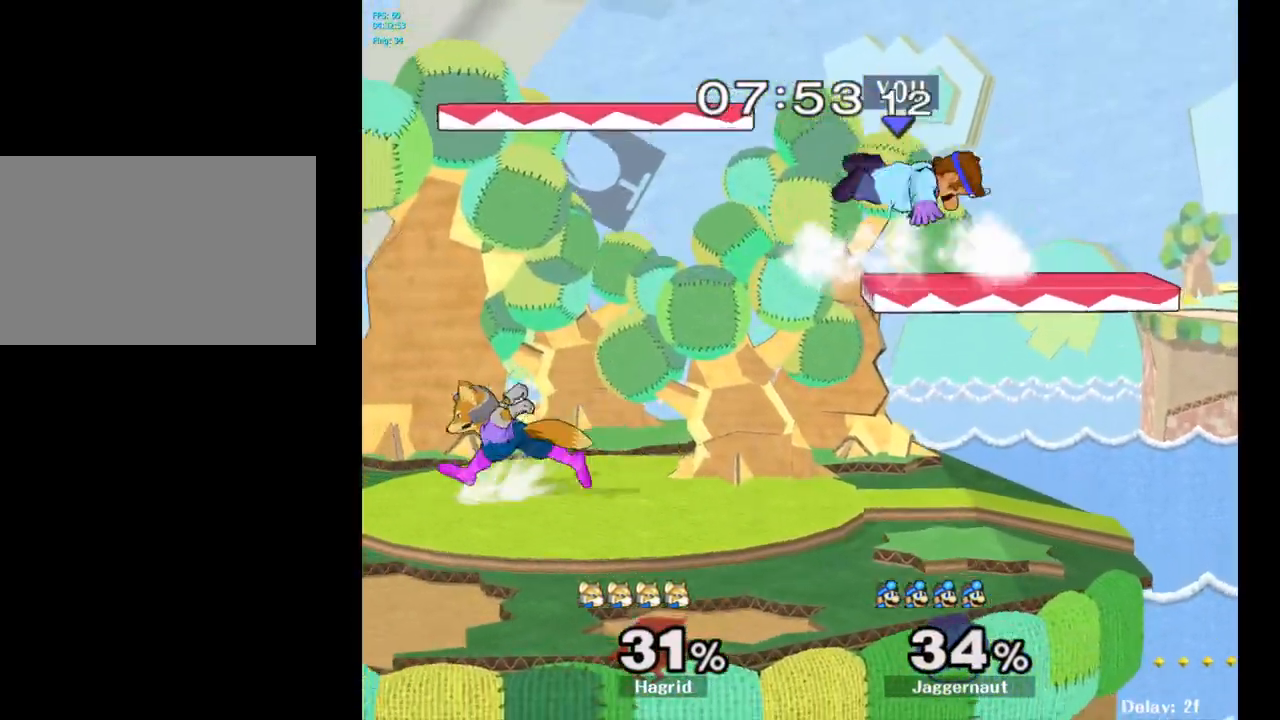
{"buttons": ["A"], "left_stick": "center", "right_stick": "center", "events": [[17, "Y", "up"], [133, "left_stick", "center"], [350, "A", "down"]]}
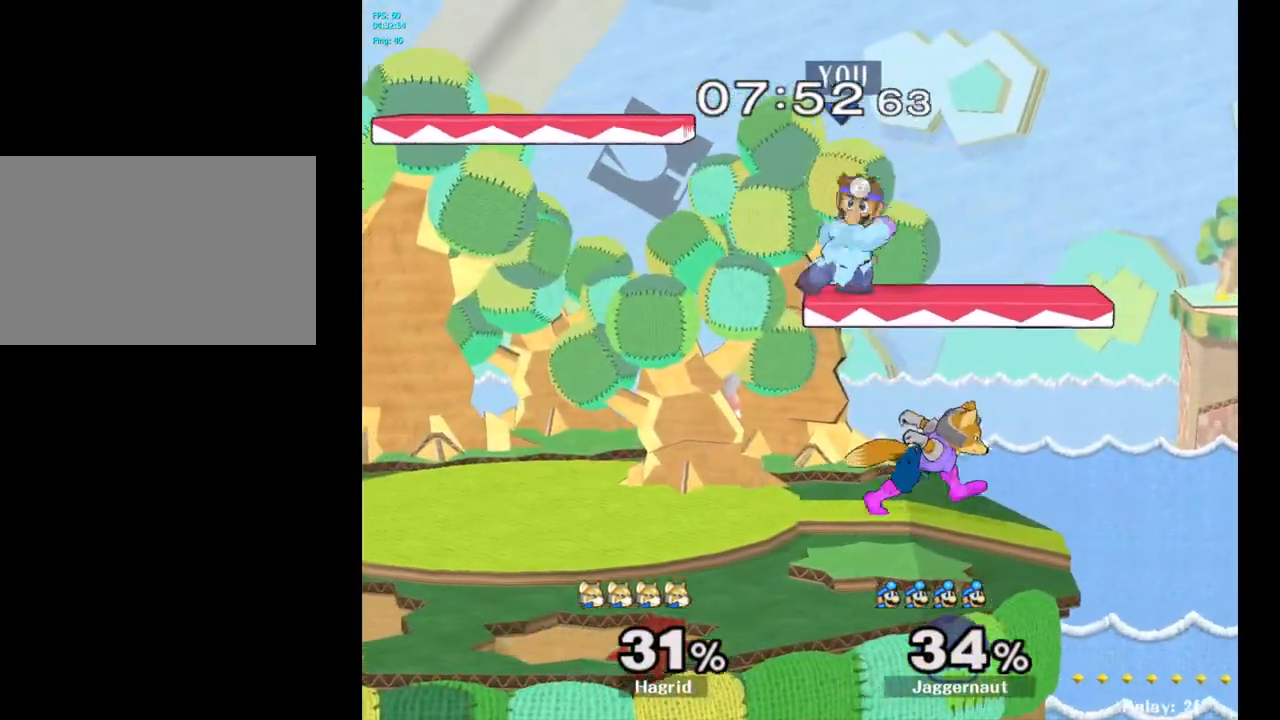
{"buttons": [], "left_stick": "center", "right_stick": "center", "events": [[67, "A", "up"]]}
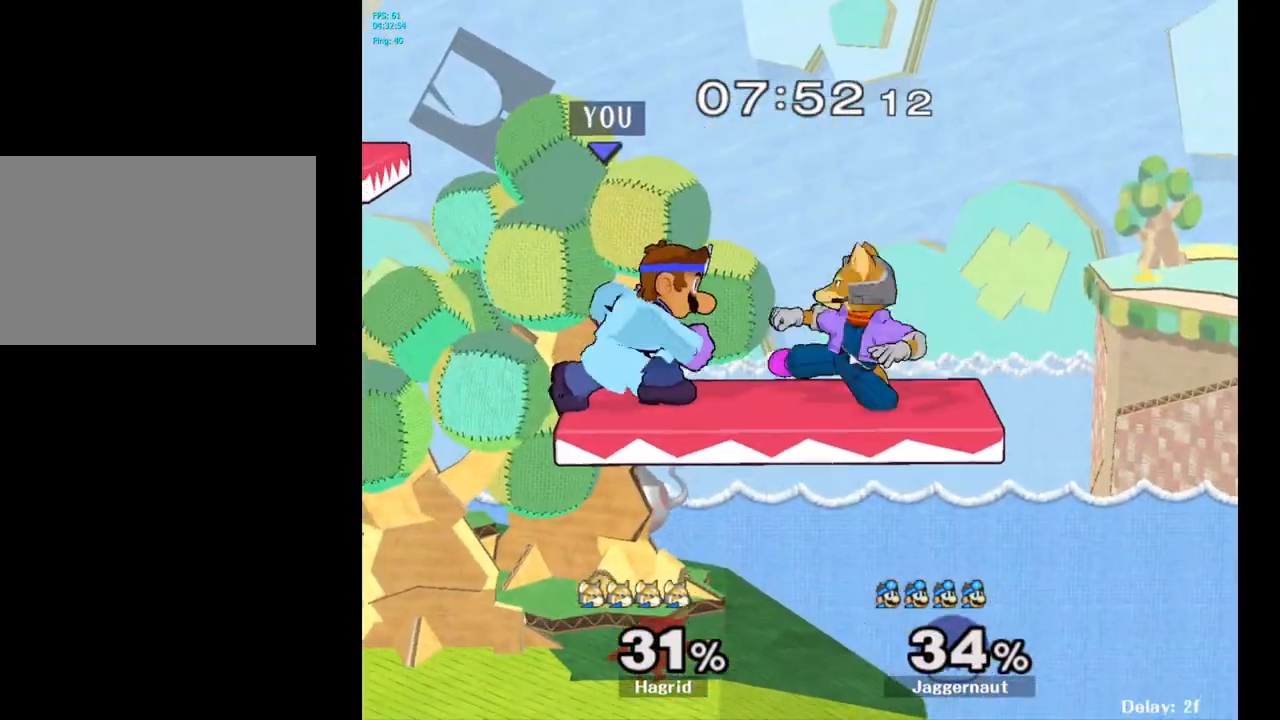
{"buttons": [], "left_stick": "center", "right_stick": "center", "events": [[150, "A", "down"], [267, "A", "up"]]}
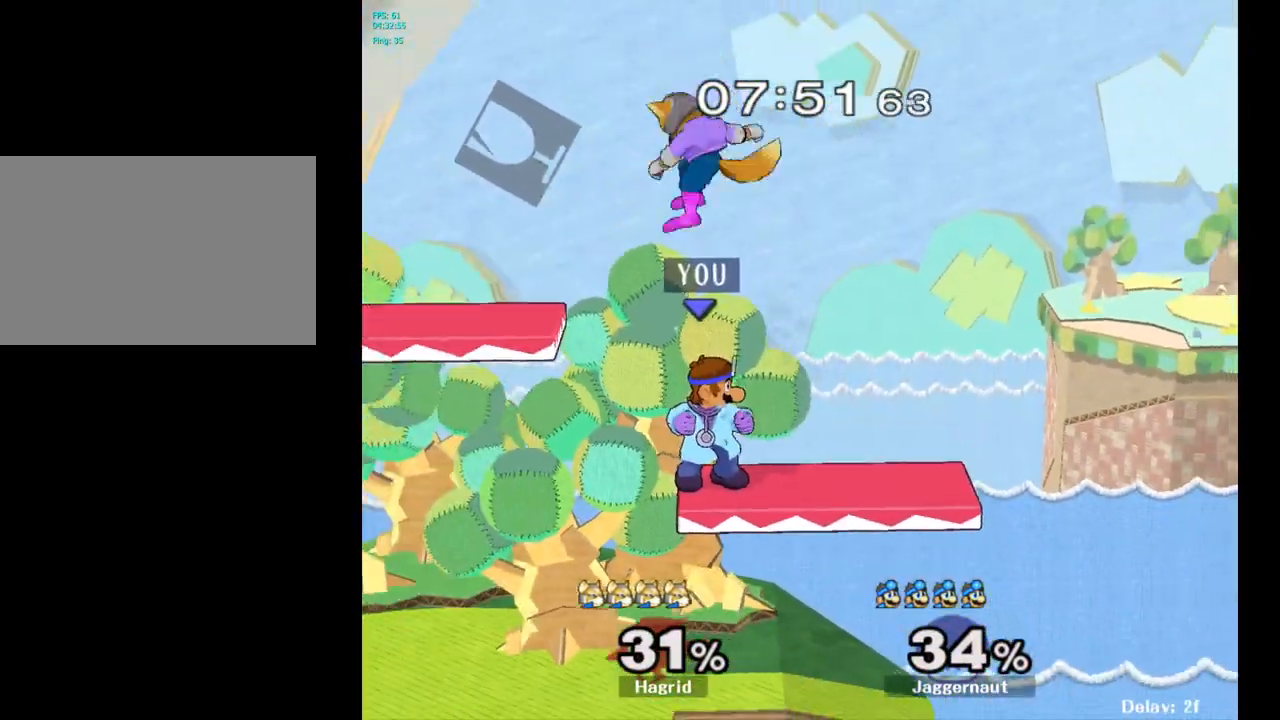
{"buttons": [], "left_stick": "center", "right_stick": "center", "events": [[67, "R1", "down"], [100, "left_stick", "right"], [183, "left_stick", "center"], [467, "R1", "up"]]}
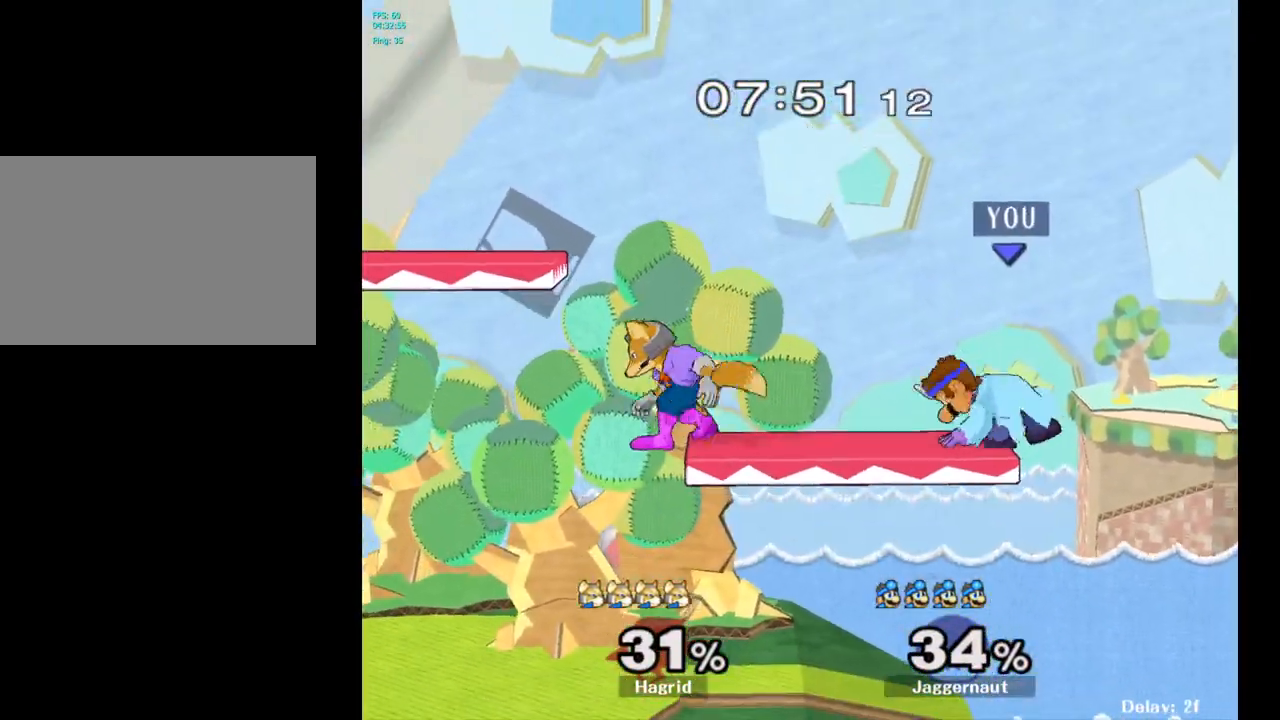
{"buttons": [], "left_stick": "up-left", "right_stick": "center", "events": [[133, "left_stick", "left"], [200, "Y", "down"], [217, "left_stick", "center"], [233, "Y", "up"], [317, "A", "down"], [417, "A", "up"], [483, "left_stick", "up-left"]]}
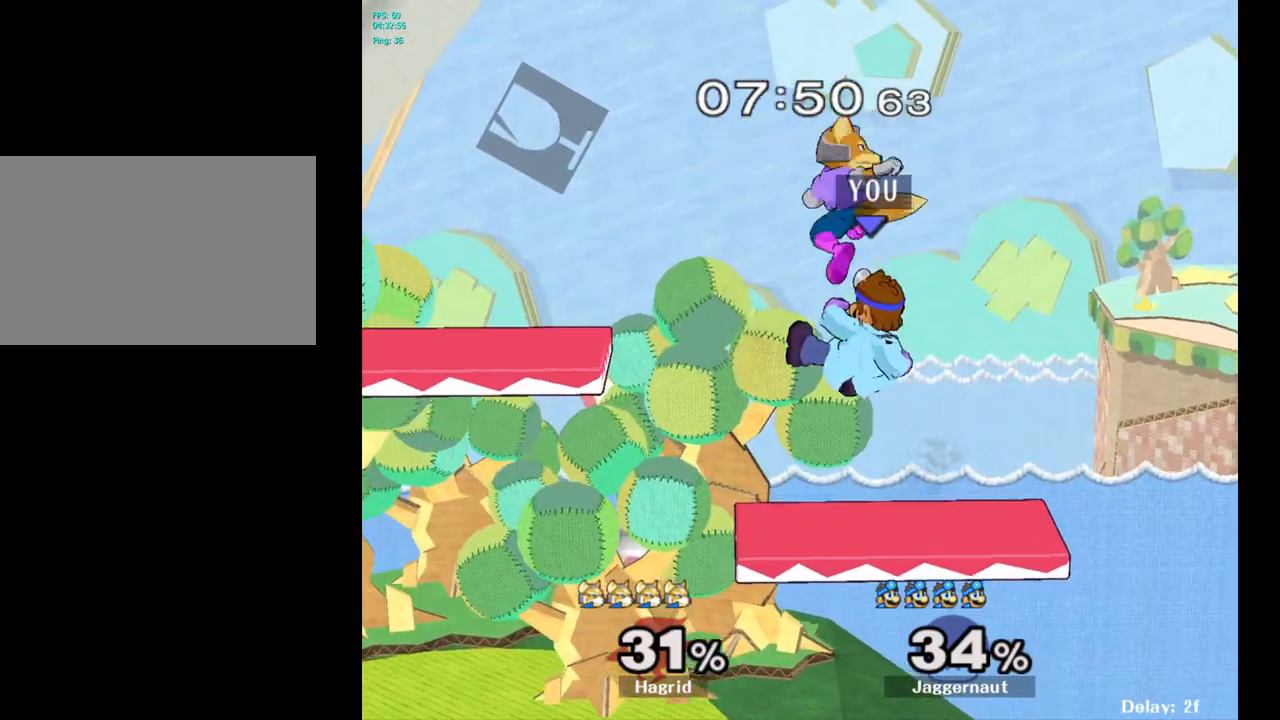
{"buttons": [], "left_stick": "center", "right_stick": "center", "events": [[17, "left_stick", "left"], [267, "left_stick", "down-left"], [283, "R1", "down"], [450, "R1", "up"], [467, "left_stick", "center"]]}
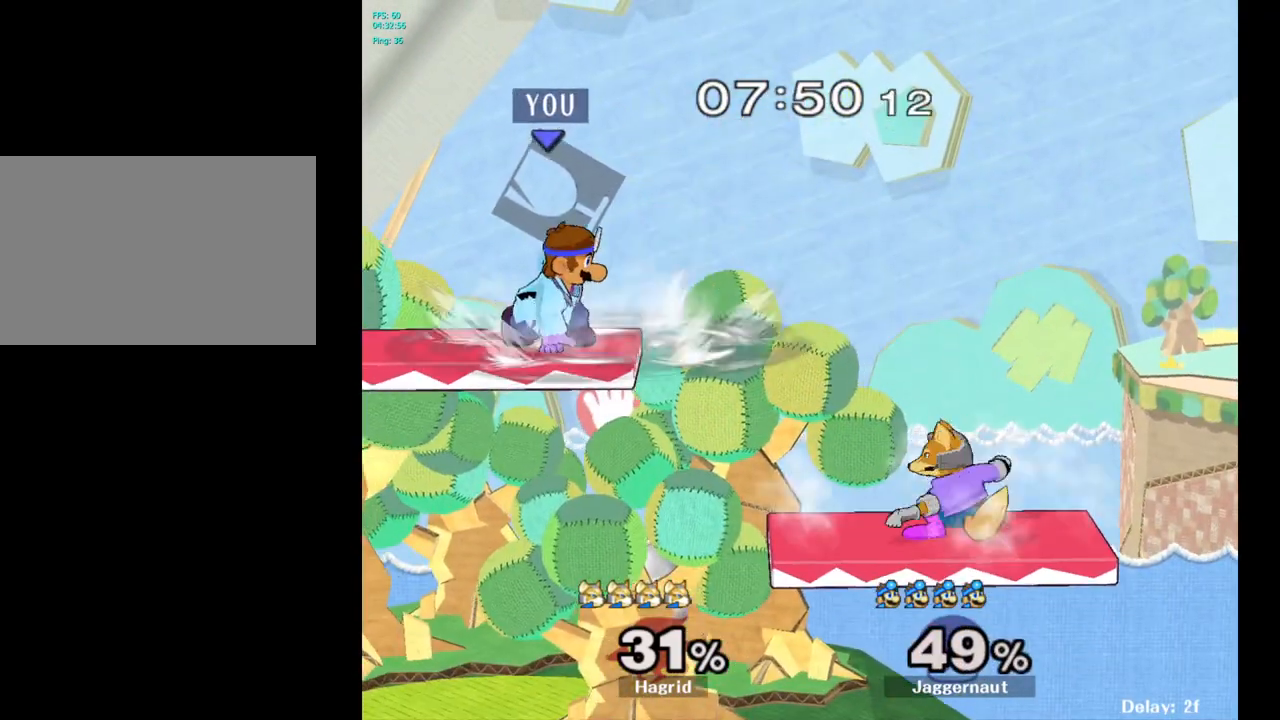
{"buttons": ["R1"], "left_stick": "center", "right_stick": "center", "events": [[400, "R1", "down"]]}
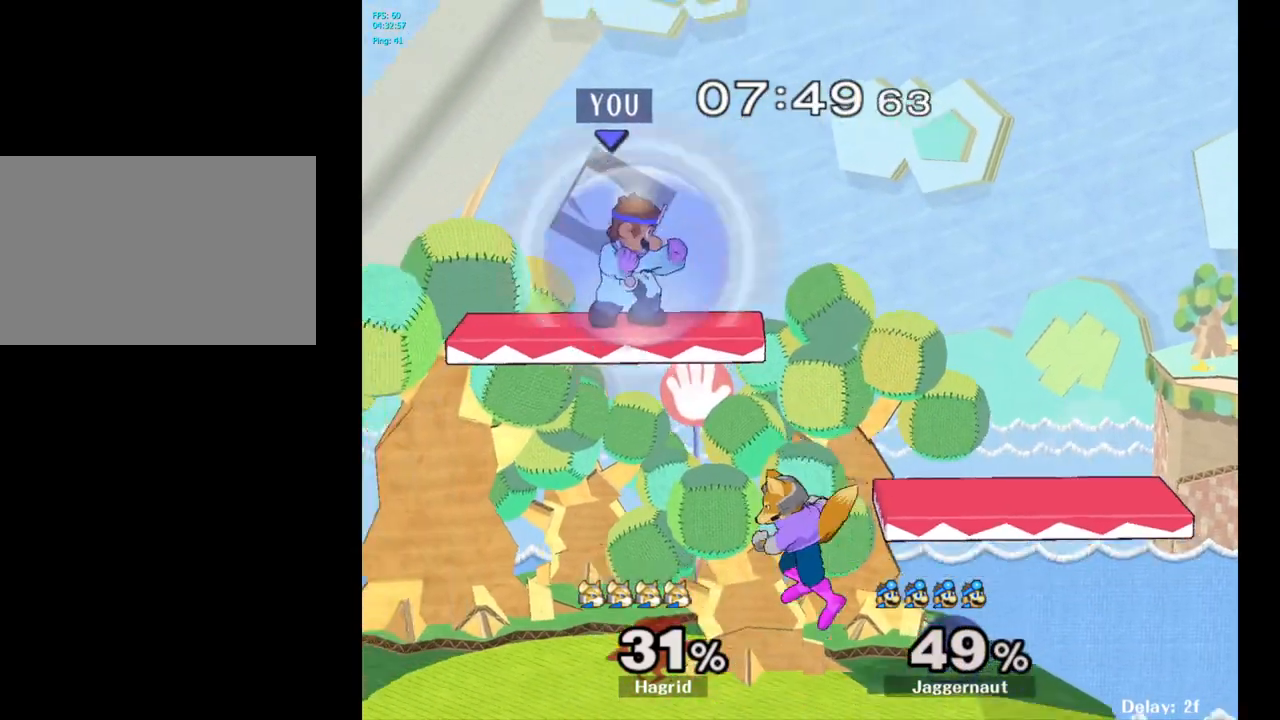
{"buttons": ["R1"], "left_stick": "center", "right_stick": "center", "events": [[33, "right_stick", "down"], [233, "right_stick", "center"]]}
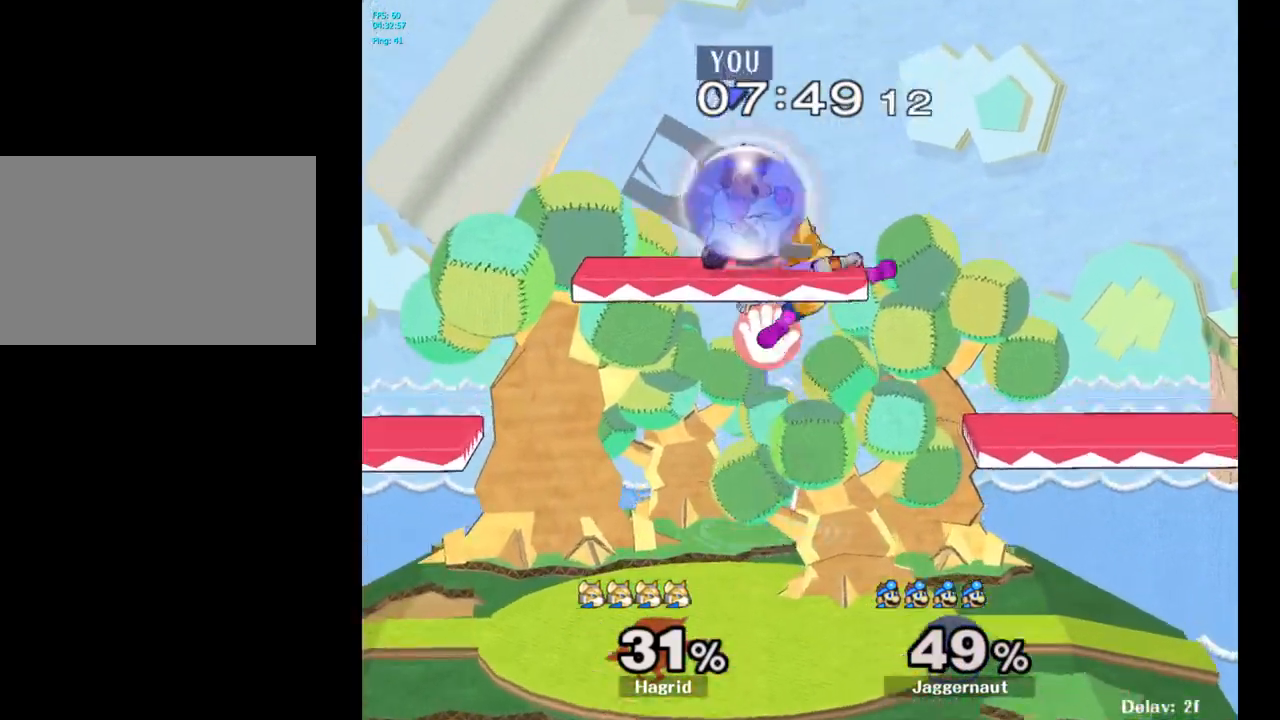
{"buttons": ["R1"], "left_stick": "right", "right_stick": "center", "events": [[467, "left_stick", "right"]]}
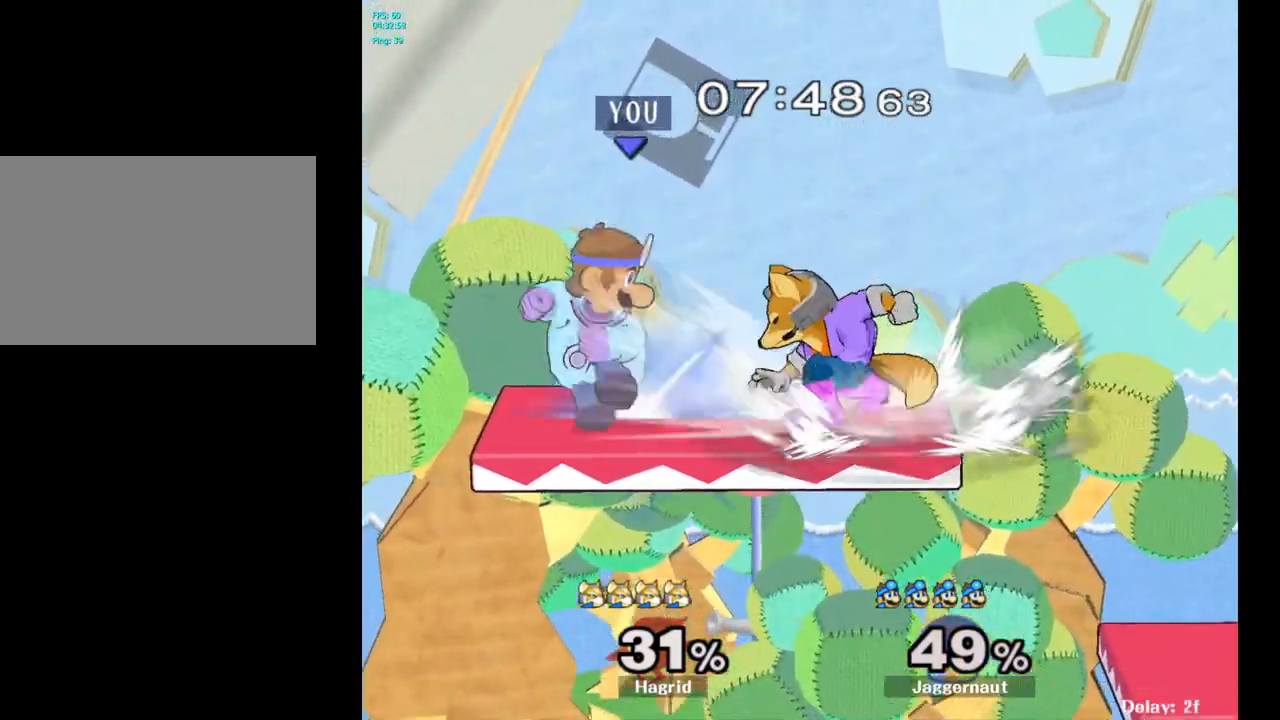
{"buttons": ["R1"], "left_stick": "right", "right_stick": "center", "events": []}
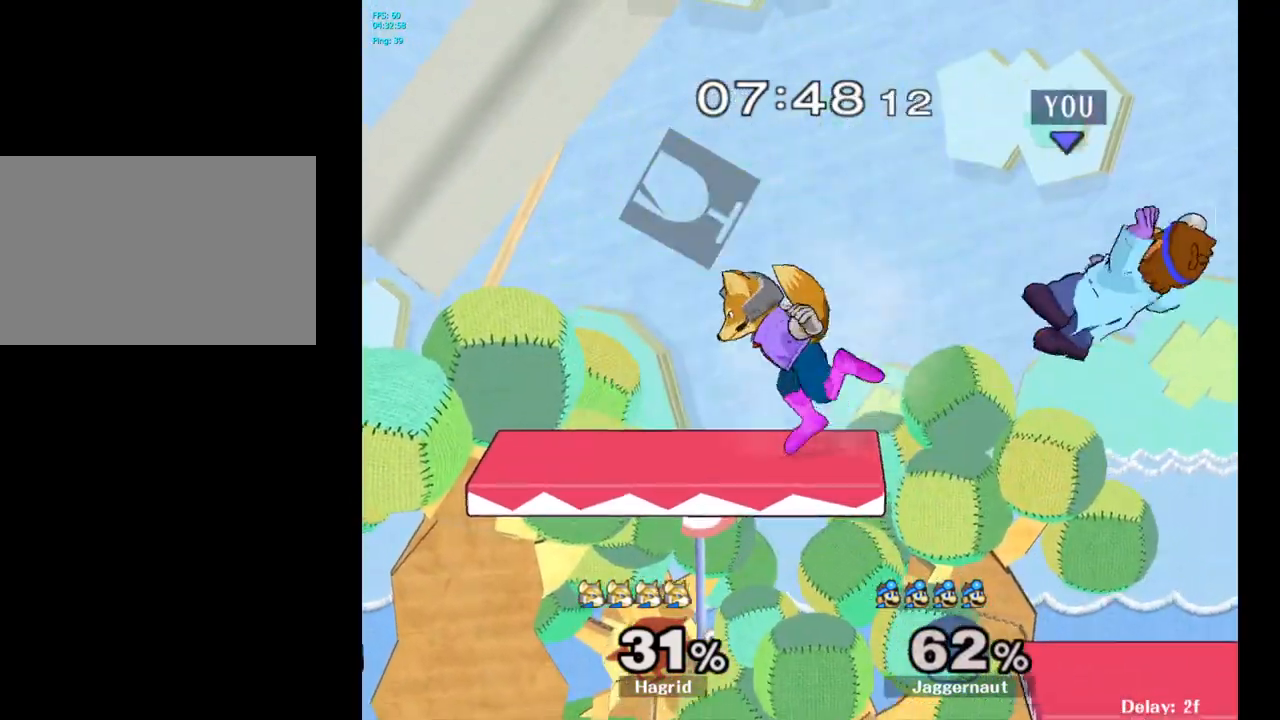
{"buttons": [], "left_stick": "left", "right_stick": "center", "events": [[67, "left_stick", "down"], [217, "R1", "up"], [233, "left_stick", "center"], [367, "left_stick", "left"]]}
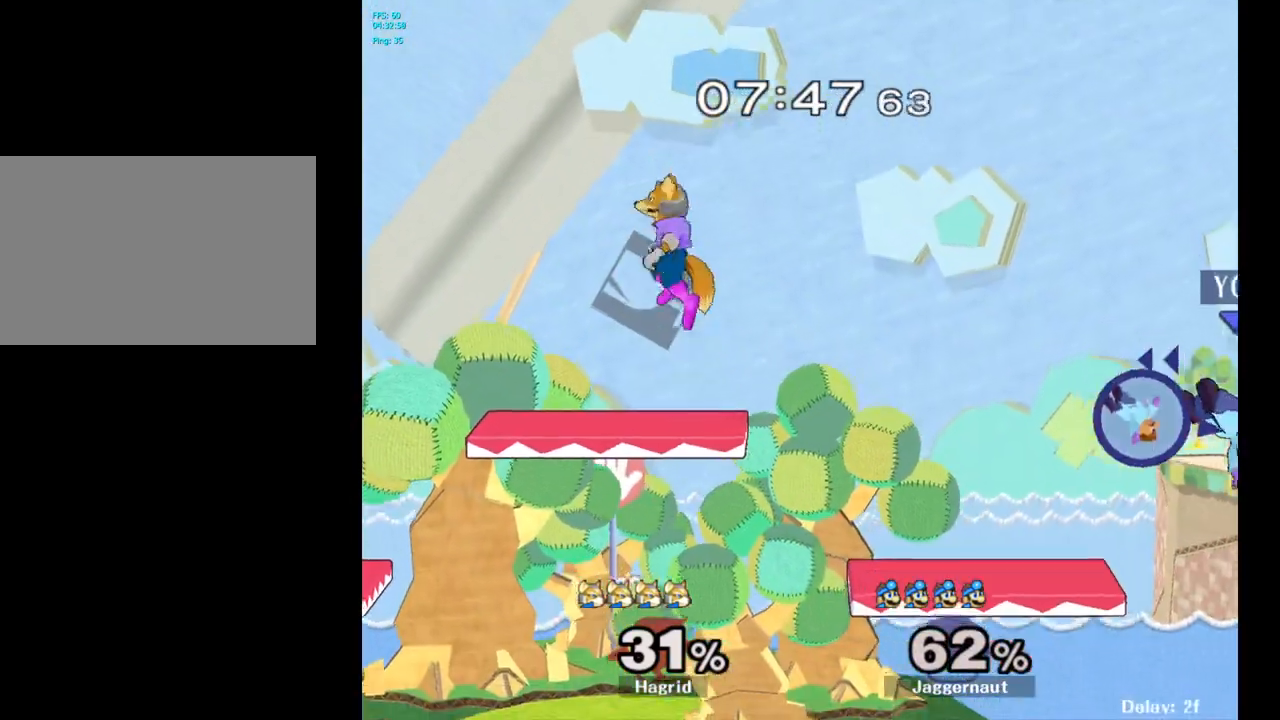
{"buttons": [], "left_stick": "left", "right_stick": "center", "events": [[50, "left_stick", "center"], [117, "left_stick", "left"], [250, "left_stick", "center"], [333, "left_stick", "left"]]}
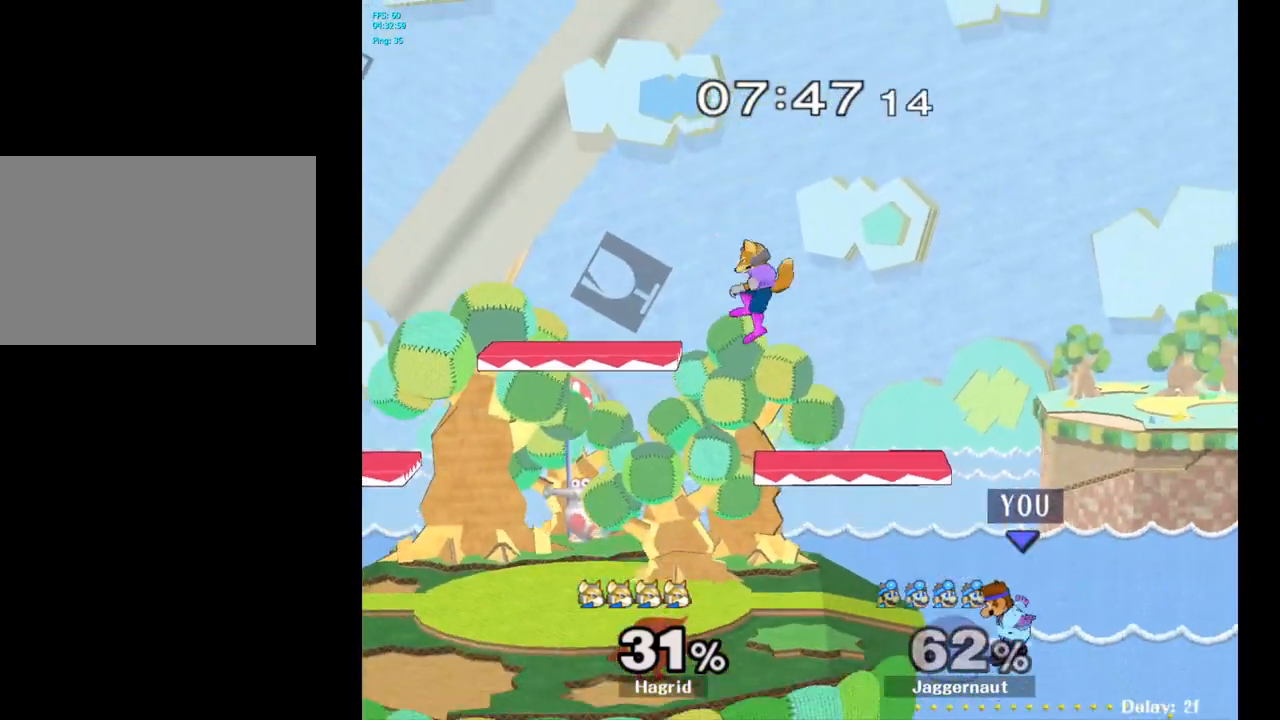
{"buttons": ["A", "Y"], "left_stick": "up", "right_stick": "center", "events": [[133, "left_stick", "center"], [217, "left_stick", "down-right"], [300, "left_stick", "left"], [333, "Y", "down"], [433, "left_stick", "up"], [467, "A", "down"]]}
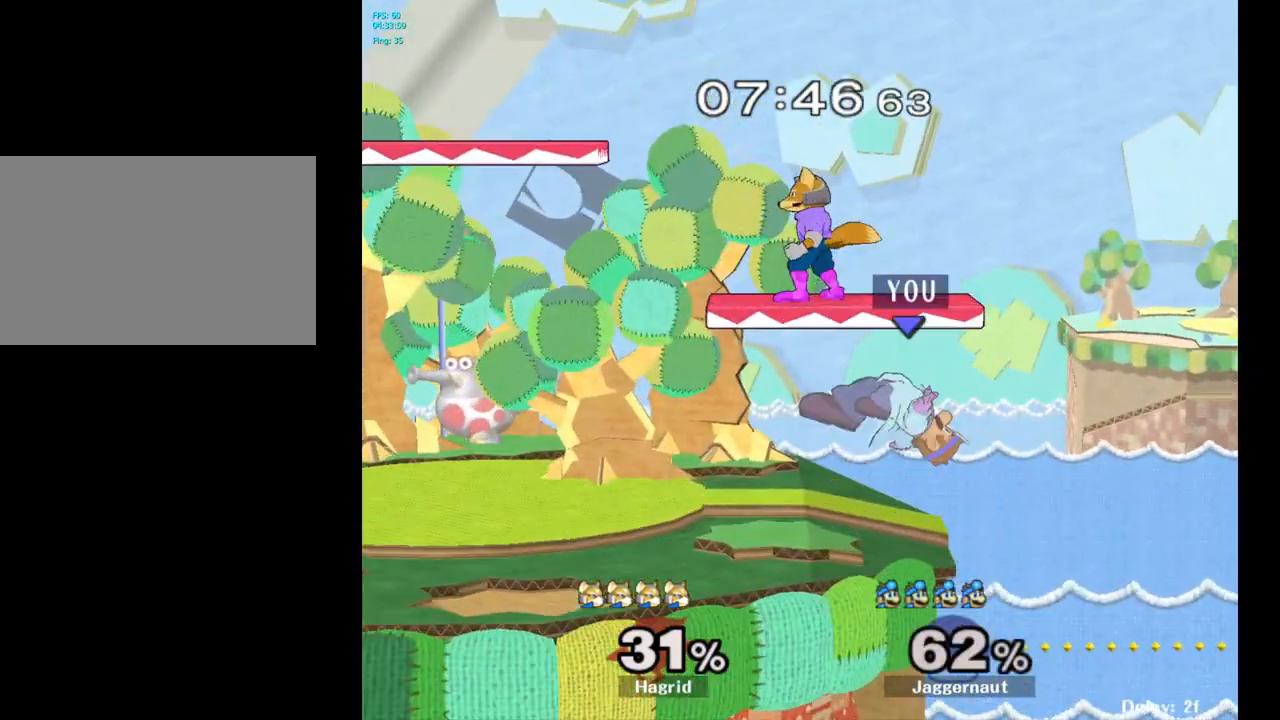
{"buttons": ["R1"], "left_stick": "down-left", "right_stick": "center", "events": [[167, "Y", "up"], [167, "left_stick", "up-left"], [200, "A", "up"], [317, "left_stick", "left"], [417, "left_stick", "down-left"], [450, "R1", "down"]]}
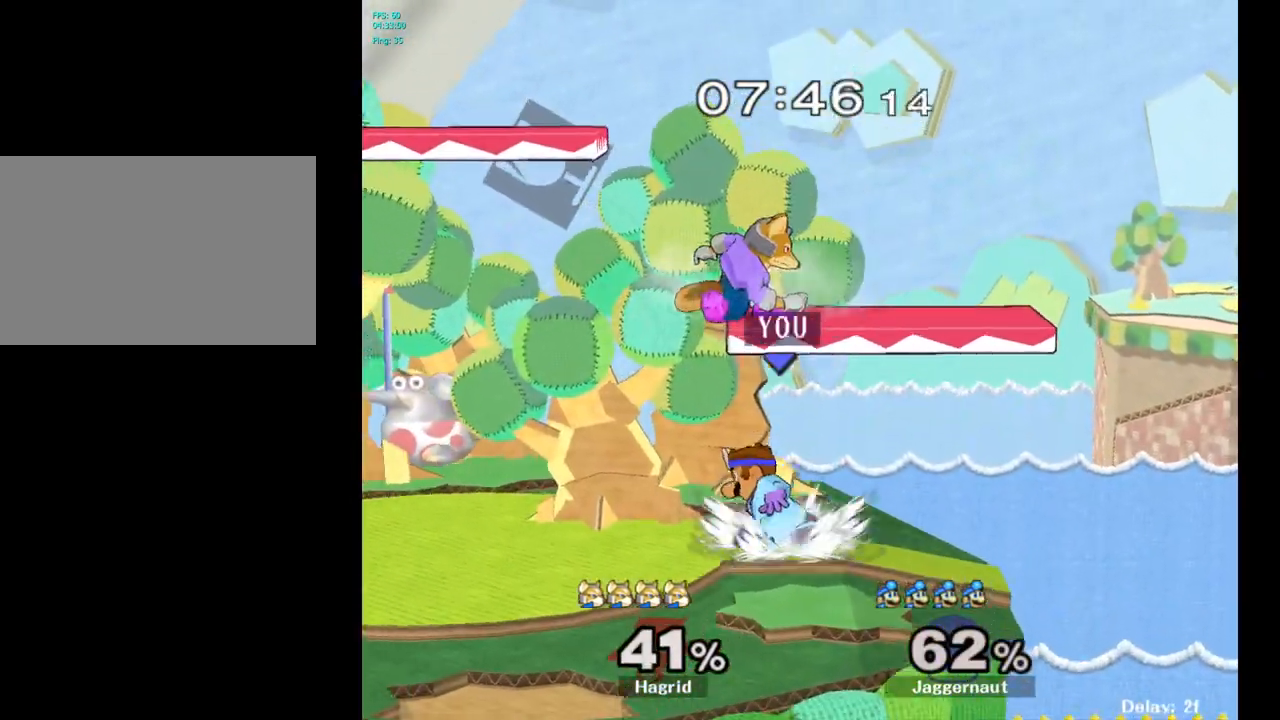
{"buttons": [], "left_stick": "center", "right_stick": "center", "events": [[17, "left_stick", "center"], [417, "R1", "up"]]}
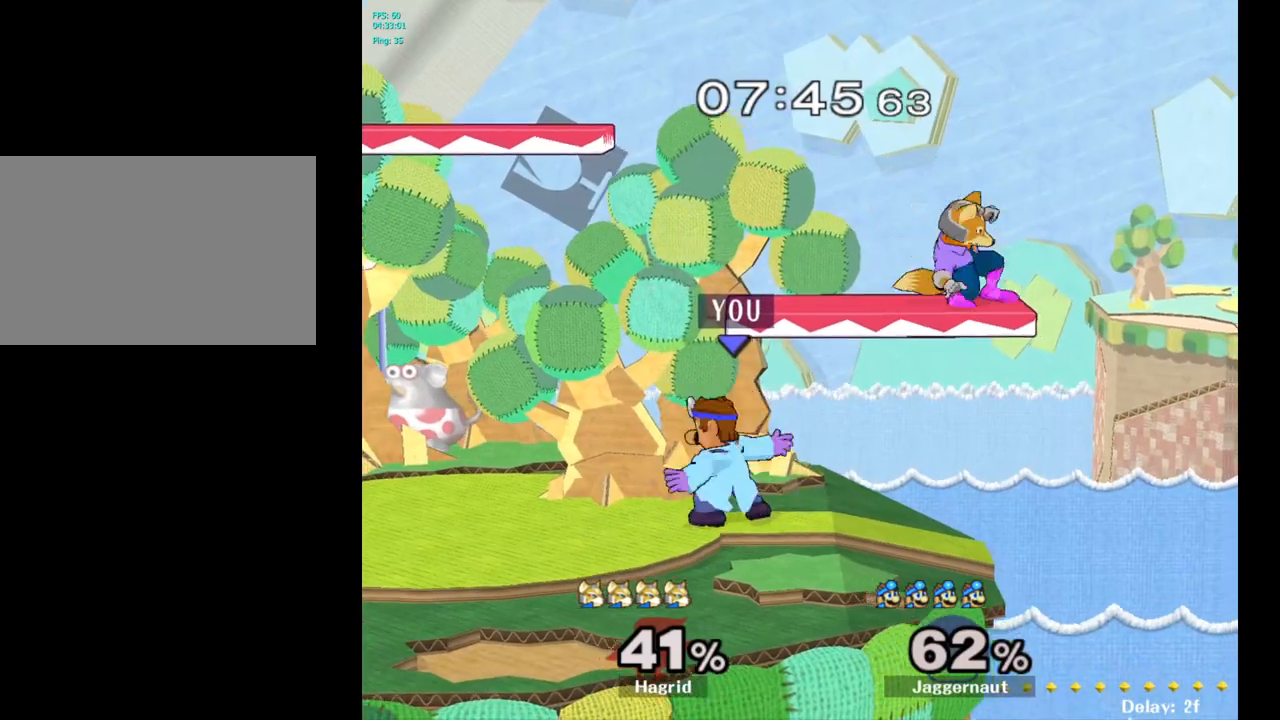
{"buttons": [], "left_stick": "left", "right_stick": "center", "events": [[50, "left_stick", "right"], [67, "Y", "down"], [167, "A", "down"], [383, "Y", "up"], [383, "left_stick", "left"], [400, "A", "up"]]}
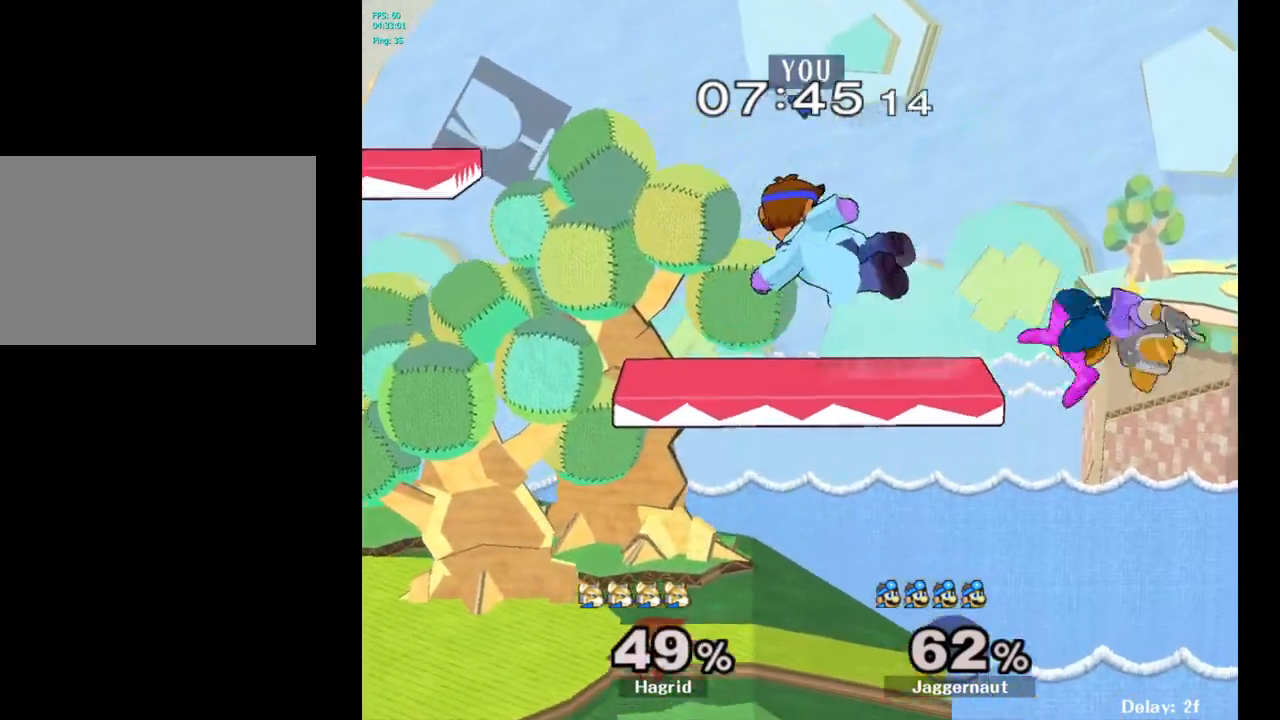
{"buttons": [], "left_stick": "center", "right_stick": "center", "events": [[417, "left_stick", "center"]]}
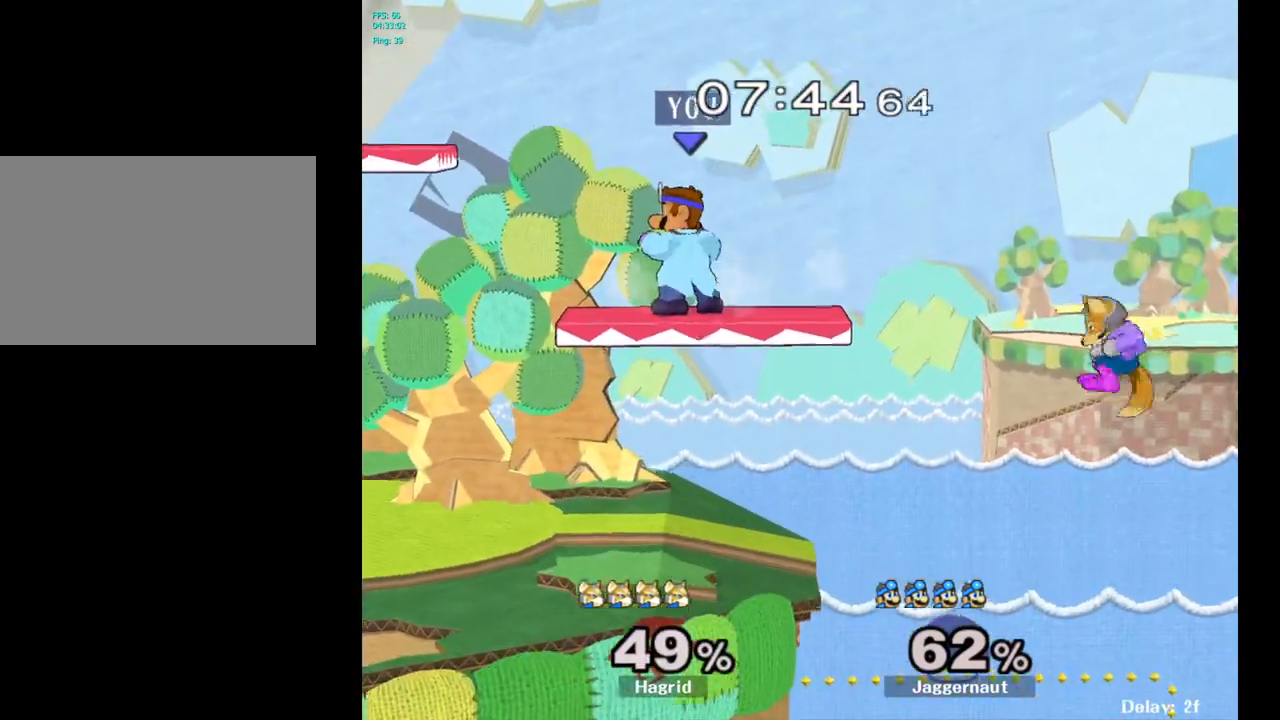
{"buttons": [], "left_stick": "right", "right_stick": "center", "events": [[200, "left_stick", "down"], [383, "left_stick", "right"], [400, "right_stick", "right"], [467, "right_stick", "center"]]}
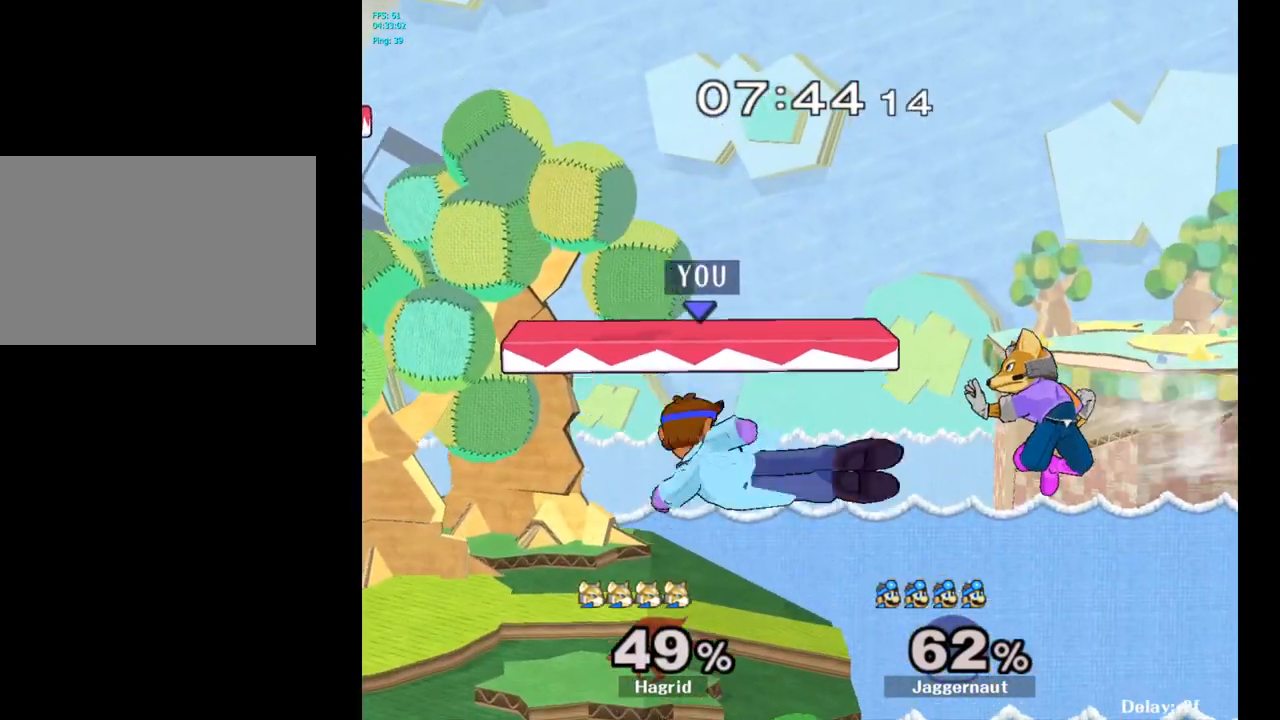
{"buttons": [], "left_stick": "center", "right_stick": "center", "events": [[83, "left_stick", "down-left"], [100, "R1", "down"], [200, "left_stick", "center"], [350, "R1", "up"]]}
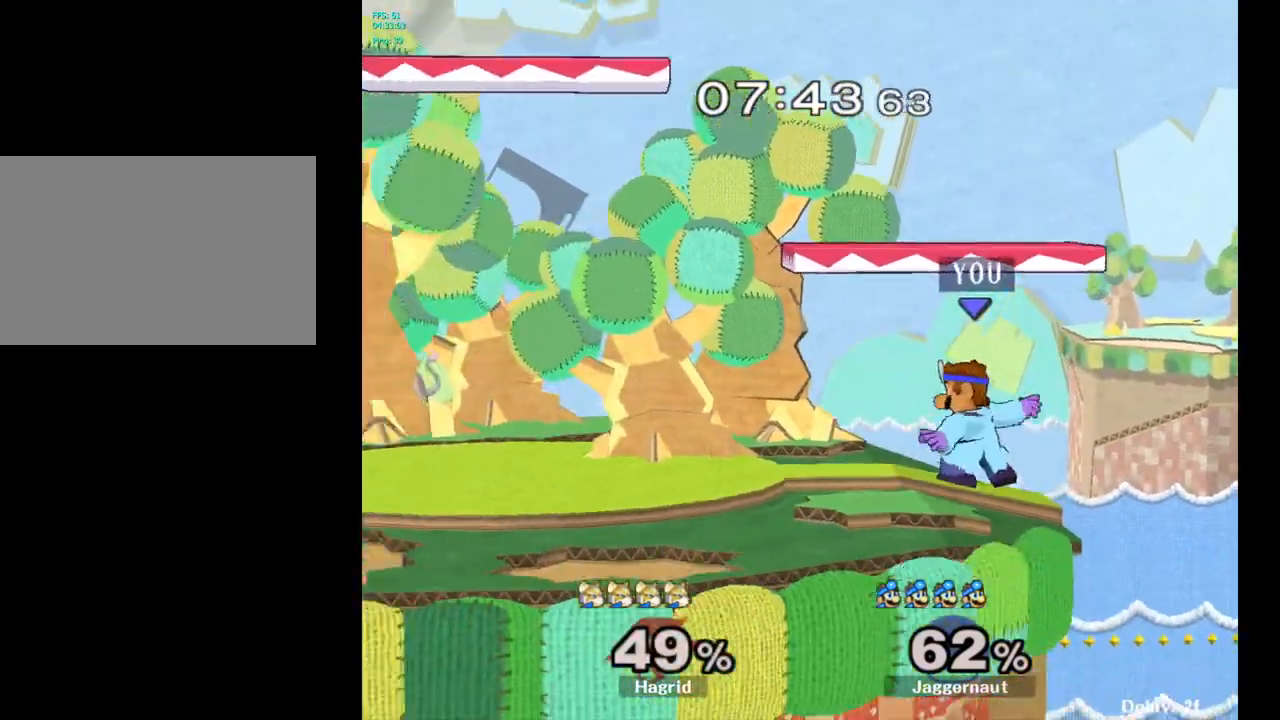
{"buttons": [], "left_stick": "left", "right_stick": "center", "events": [[117, "left_stick", "left"]]}
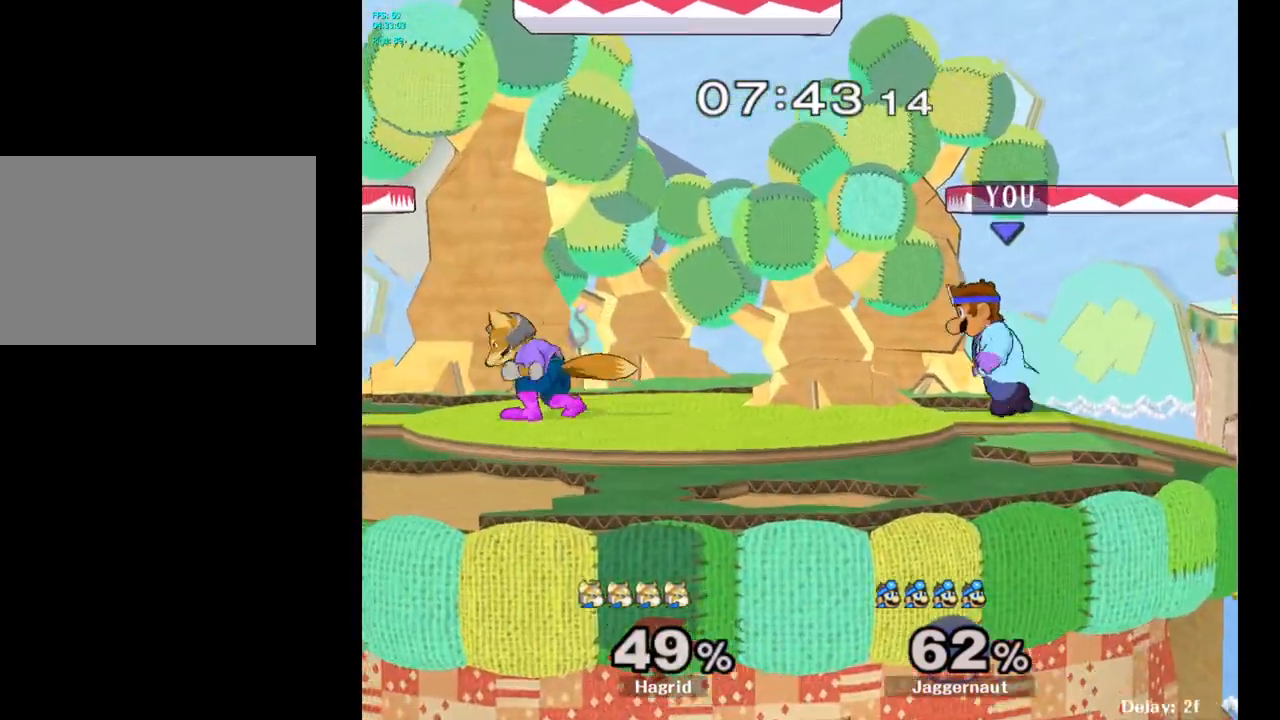
{"buttons": [], "left_stick": "right", "right_stick": "center", "events": [[17, "Y", "down"], [50, "left_stick", "center"], [117, "A", "down"], [233, "left_stick", "right"], [267, "A", "up"], [267, "Y", "up"]]}
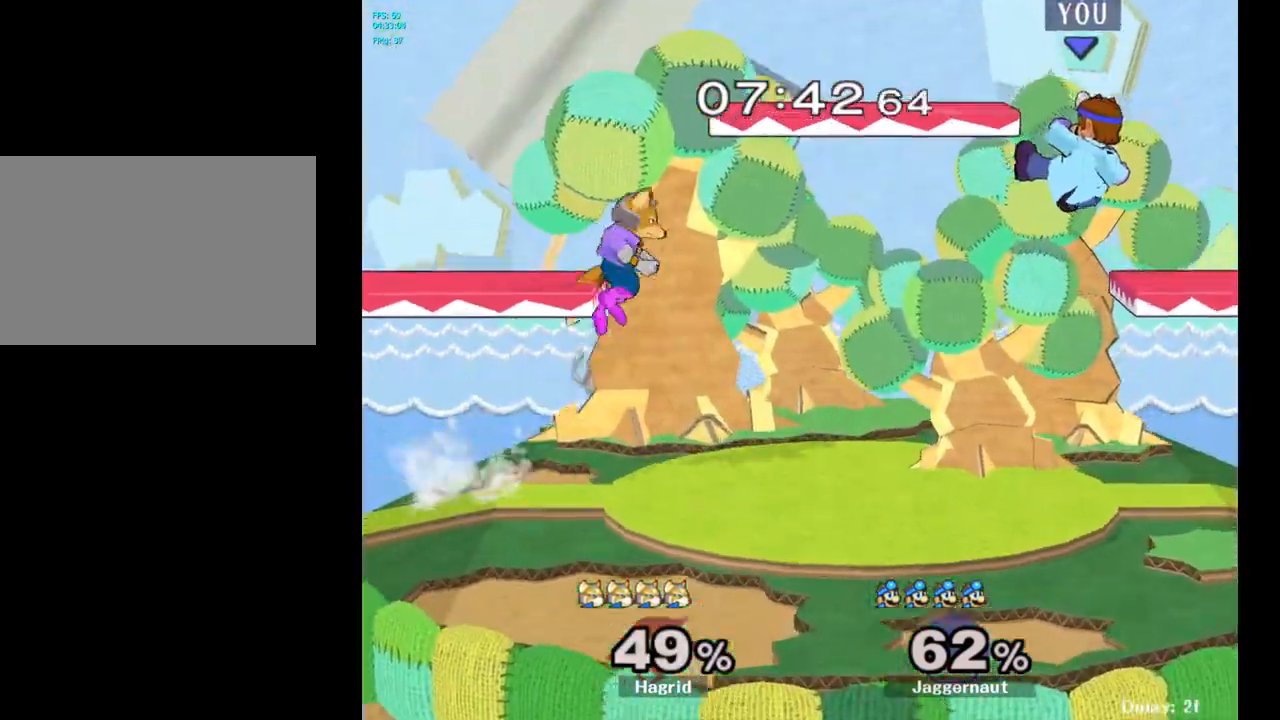
{"buttons": [], "left_stick": "center", "right_stick": "center", "events": [[267, "left_stick", "down"], [417, "left_stick", "center"]]}
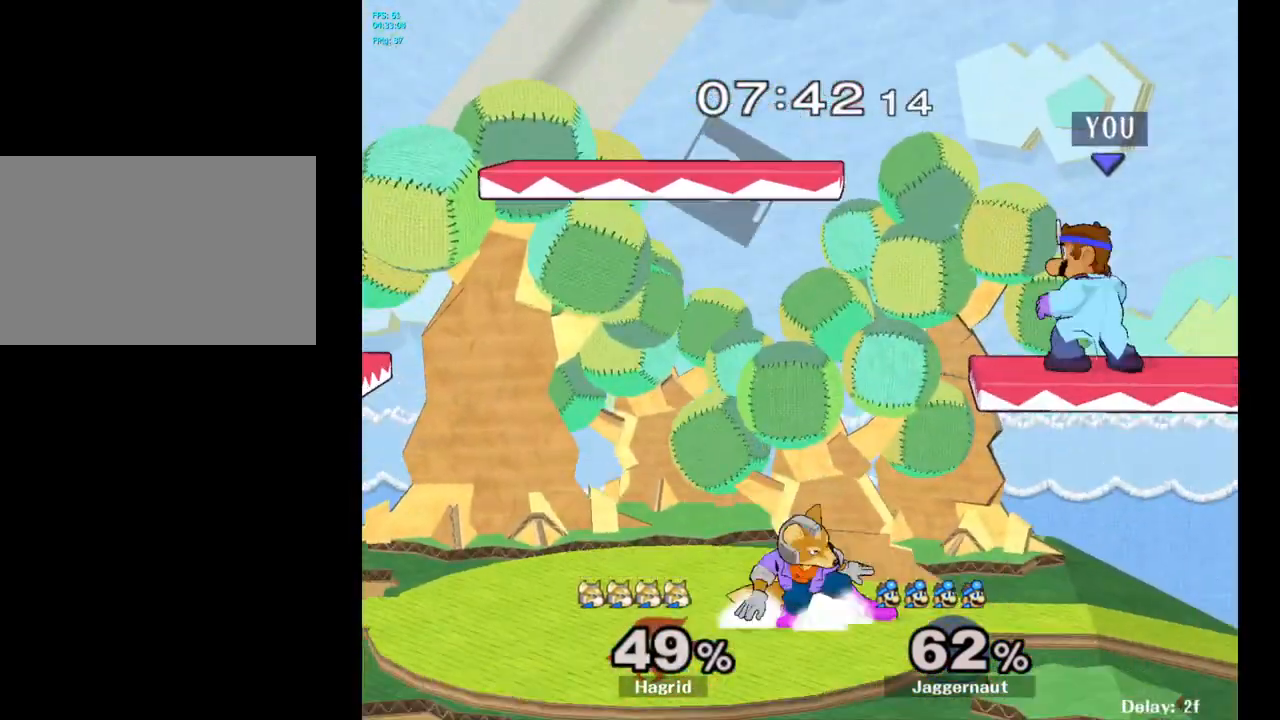
{"buttons": [], "left_stick": "down", "right_stick": "center", "events": [[50, "left_stick", "left"], [167, "A", "down"], [217, "left_stick", "center"], [317, "A", "up"], [433, "left_stick", "down"]]}
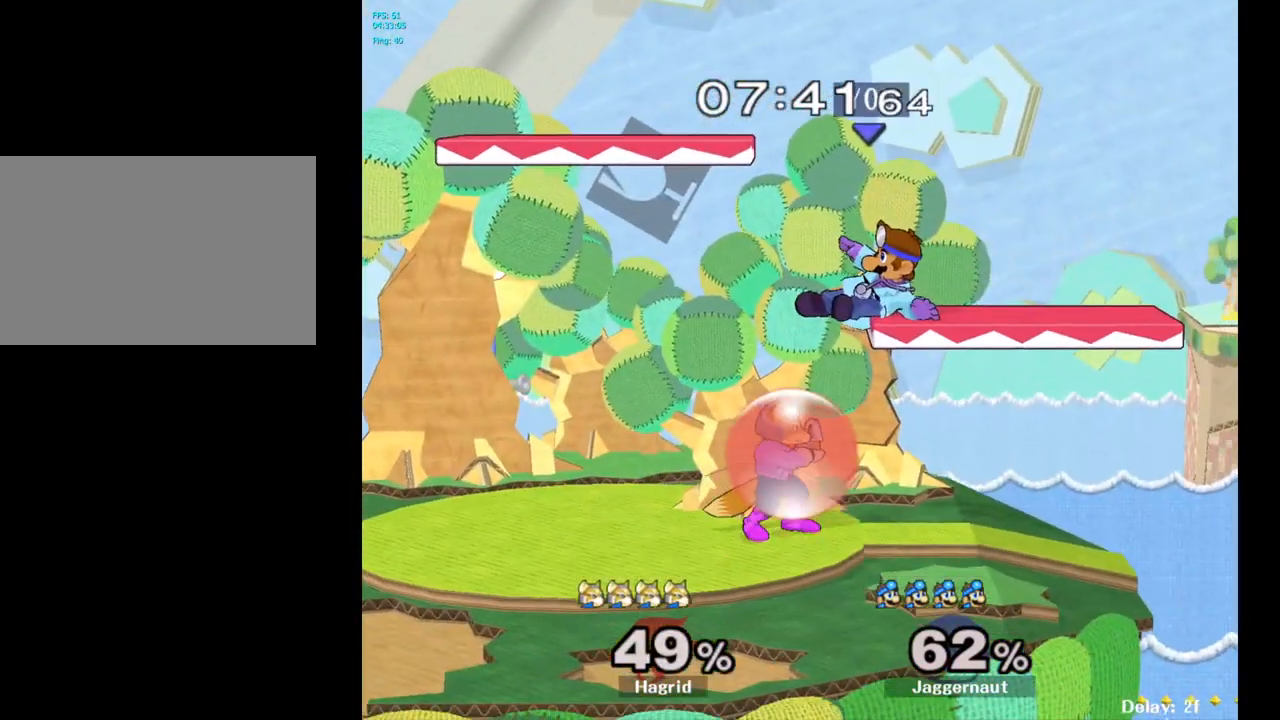
{"buttons": ["R1"], "left_stick": "center", "right_stick": "center", "events": [[117, "left_stick", "center"], [167, "R1", "down"]]}
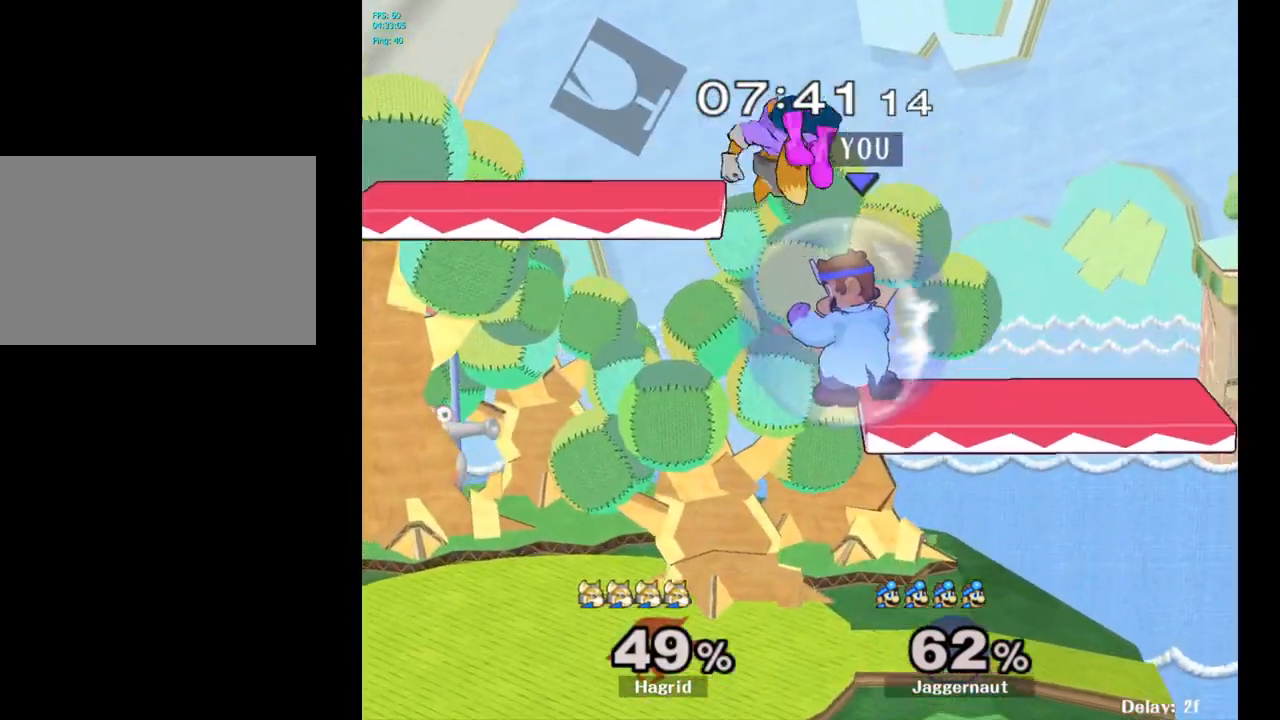
{"buttons": ["R1"], "left_stick": "center", "right_stick": "center", "events": [[283, "A", "down"], [400, "A", "up"]]}
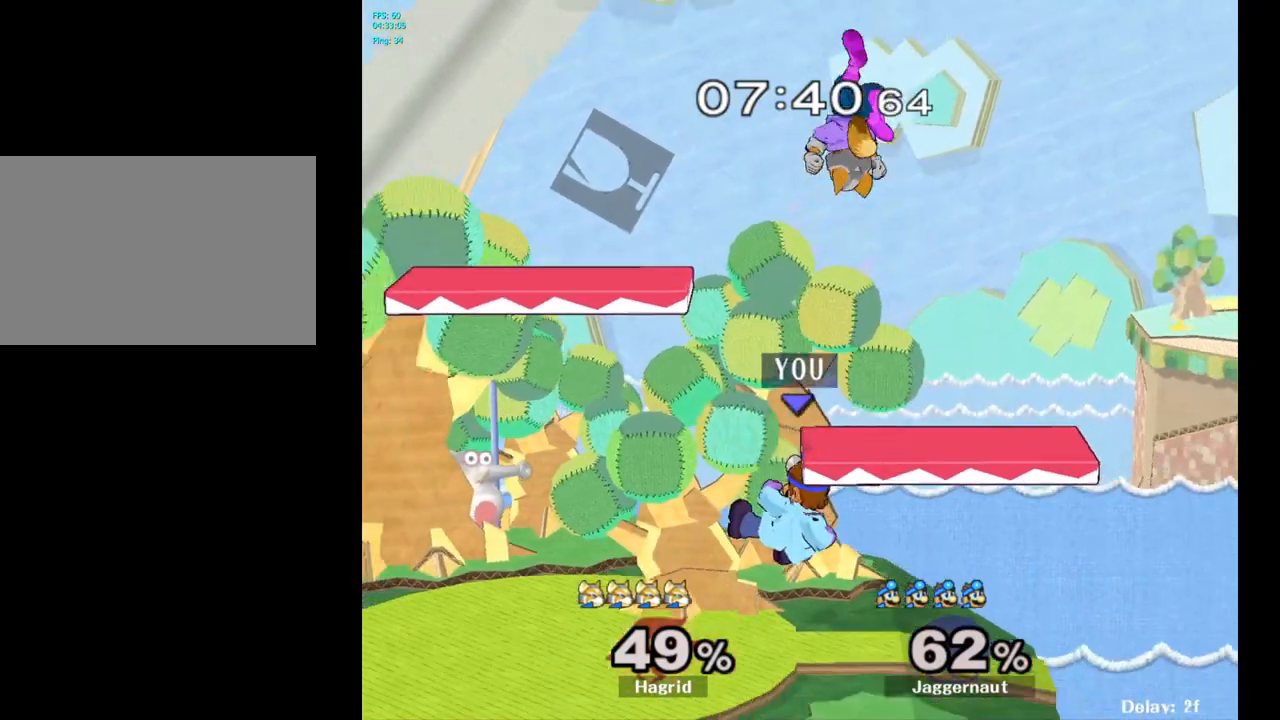
{"buttons": ["A", "Y"], "left_stick": "up", "right_stick": "center", "events": [[200, "R1", "up"], [367, "left_stick", "up"], [383, "Y", "down"], [483, "A", "down"]]}